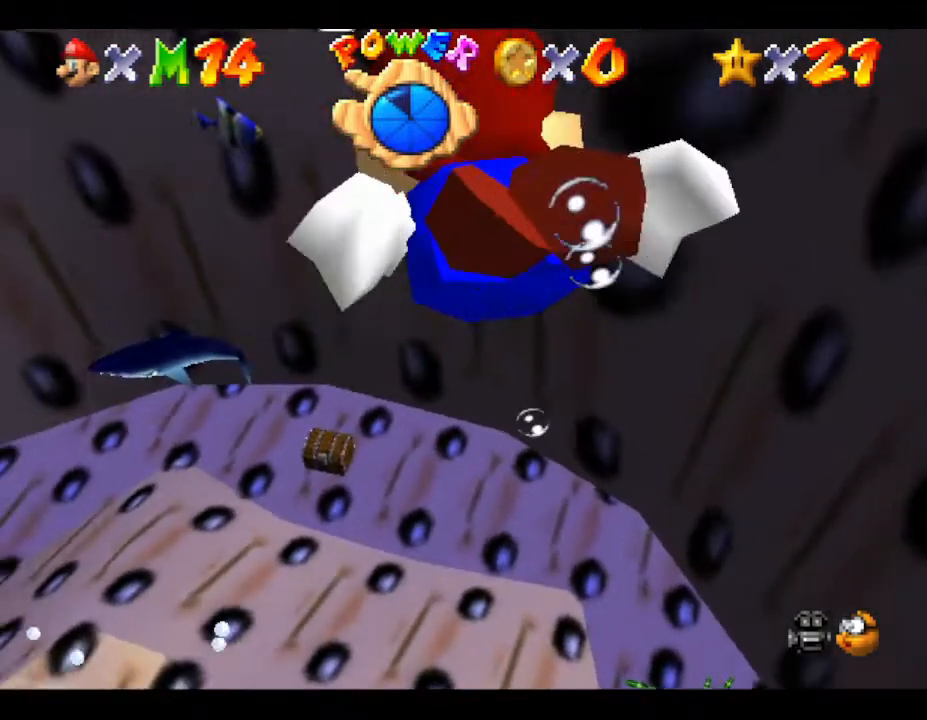
Gameplay with a controller (Nintendo layout); each line is a JSON object with the inputs held at the frame after it. "events" lists button and stick changes between this image and that frame as [ms after this image, input, new state], when the widget could be followed in between. Not read: L3 R3.
{"buttons": [], "left_stick": "up", "events": [[217, "A", "down"], [450, "left_stick", "up"], [500, "A", "up"]]}
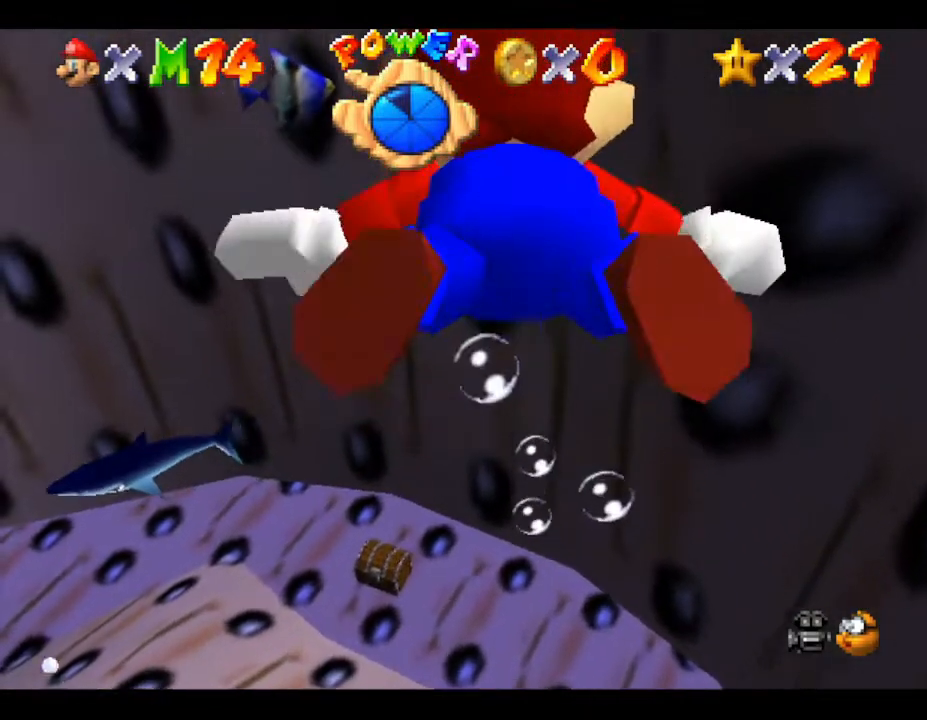
{"buttons": ["A"], "left_stick": "up", "events": [[367, "A", "down"]]}
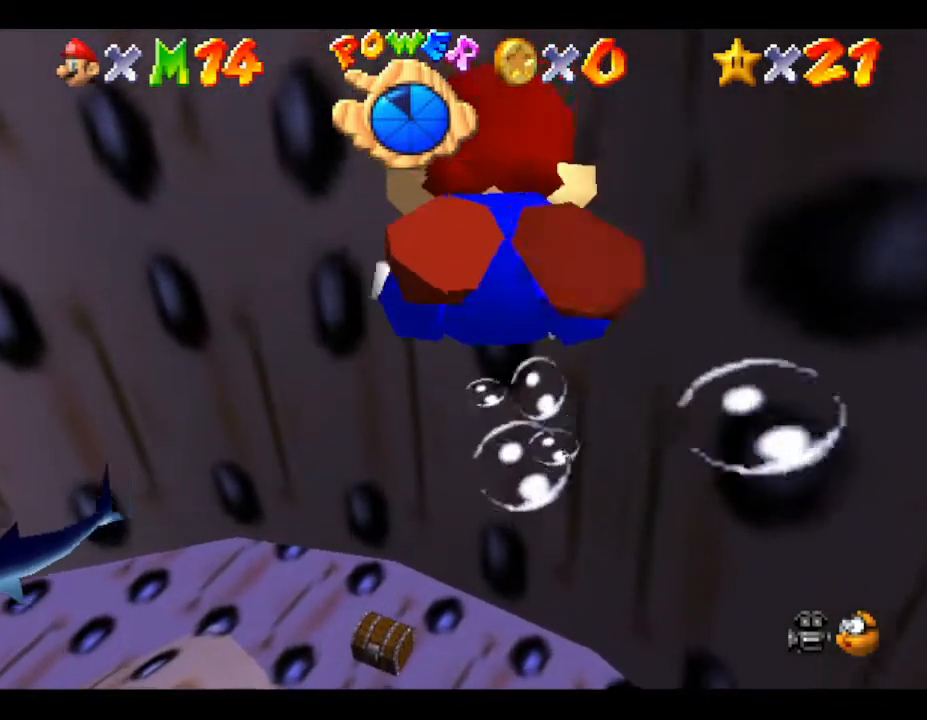
{"buttons": [], "left_stick": "up", "events": [[233, "A", "up"]]}
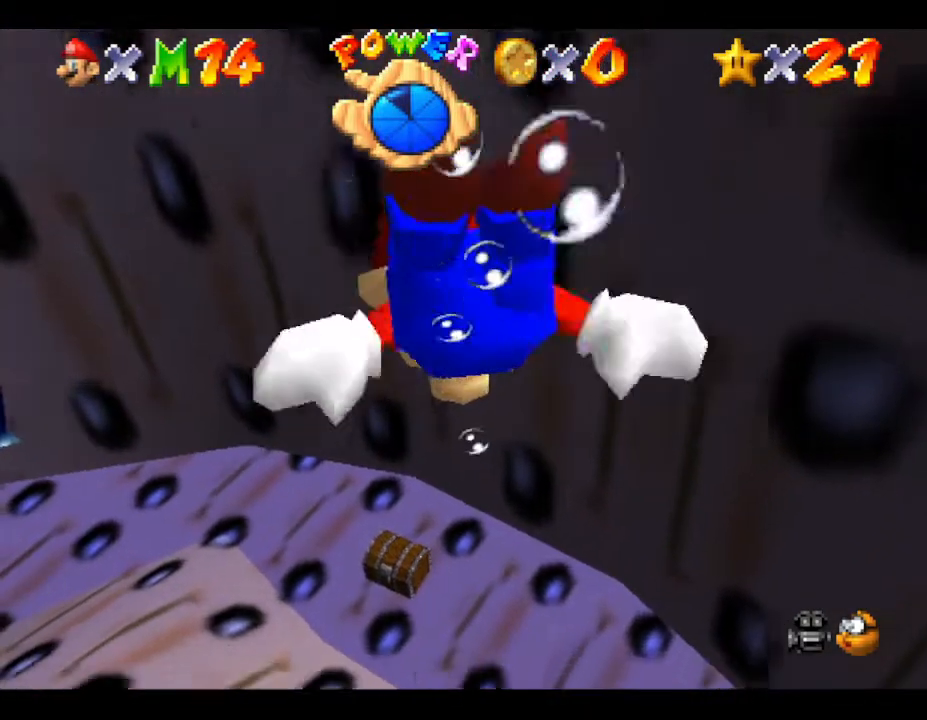
{"buttons": [], "left_stick": "center", "events": [[117, "A", "down"], [317, "A", "up"], [417, "left_stick", "center"]]}
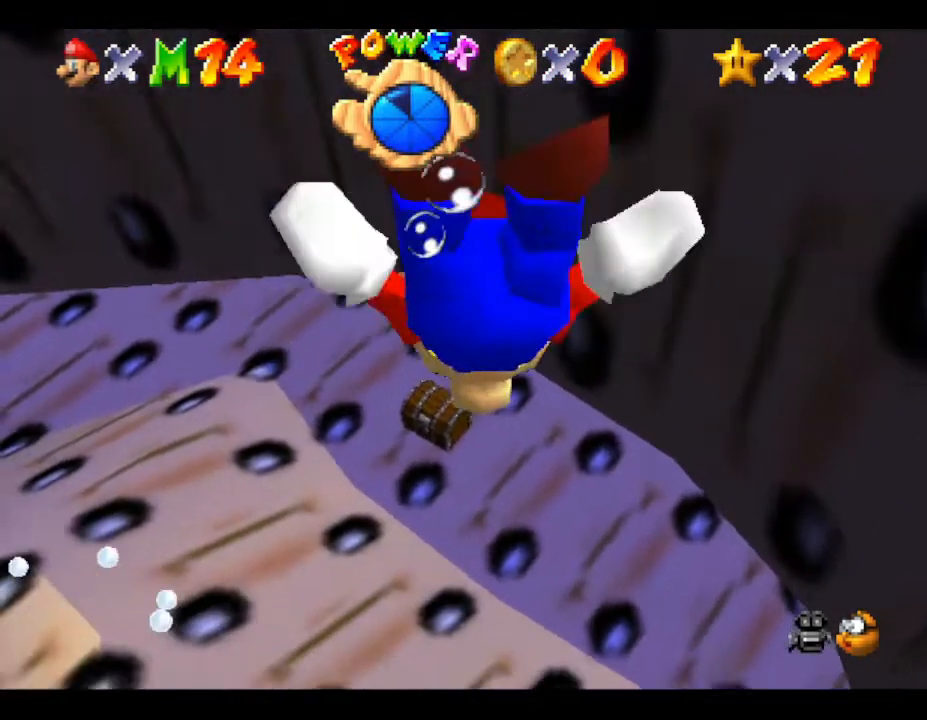
{"buttons": ["A"], "left_stick": "center", "events": [[317, "A", "down"]]}
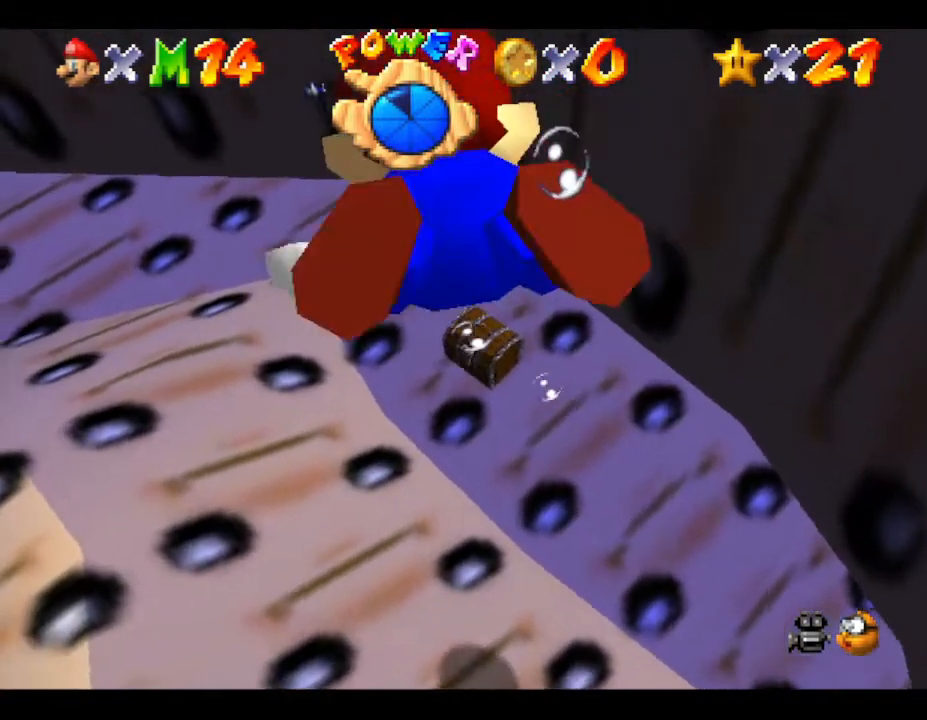
{"buttons": ["A"], "left_stick": "up-right", "events": [[133, "A", "up"], [217, "left_stick", "up"], [367, "left_stick", "up-right"], [483, "A", "down"]]}
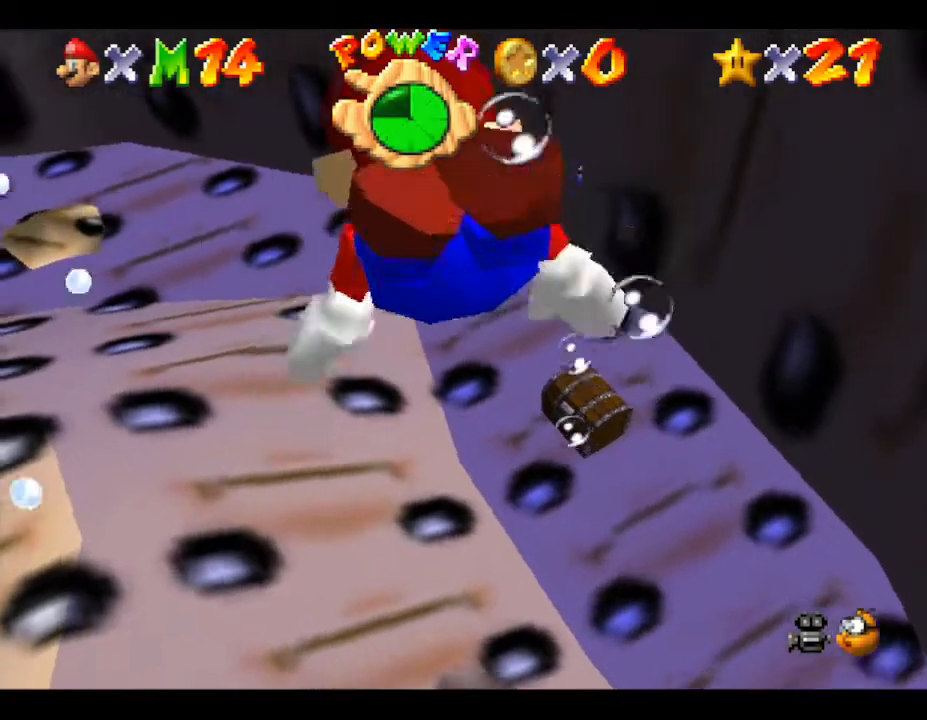
{"buttons": [], "left_stick": "right", "events": [[267, "A", "up"], [267, "left_stick", "right"]]}
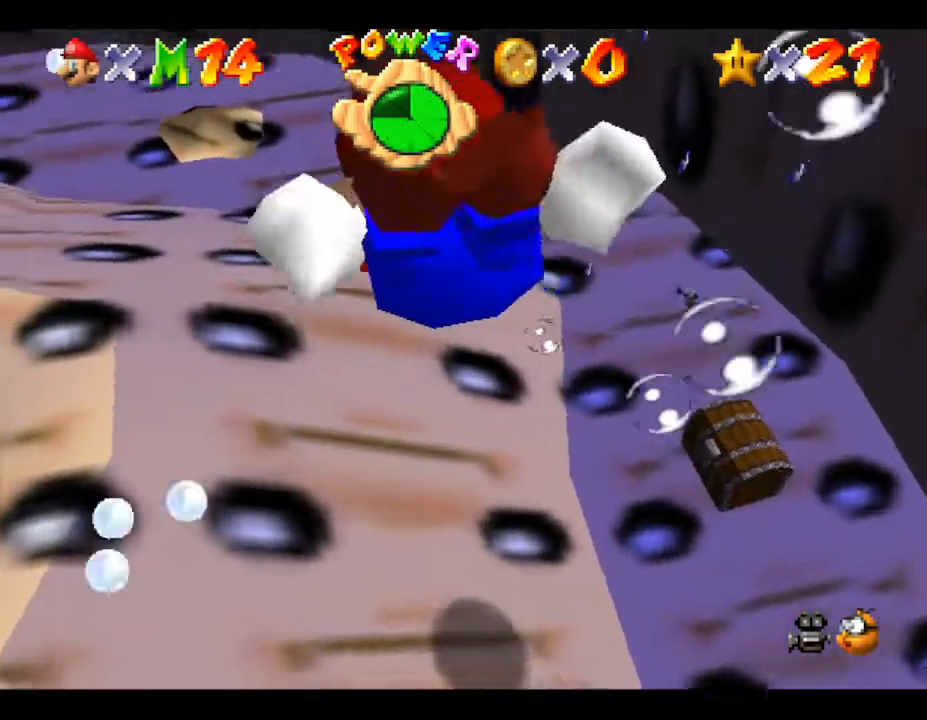
{"buttons": ["A"], "left_stick": "right", "events": [[367, "A", "down"]]}
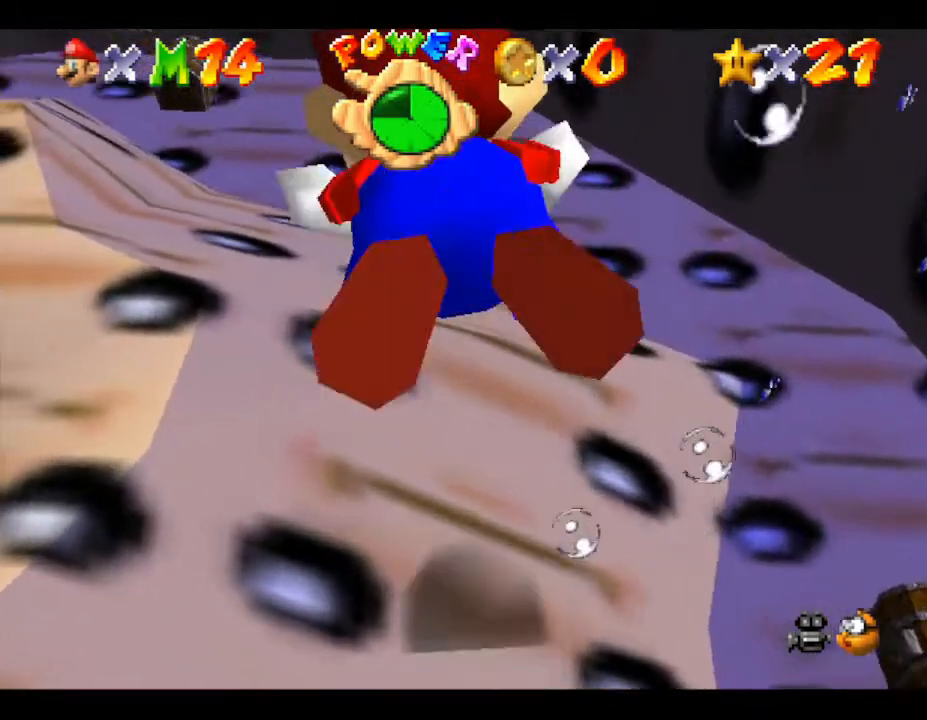
{"buttons": [], "left_stick": "right", "events": [[133, "A", "up"]]}
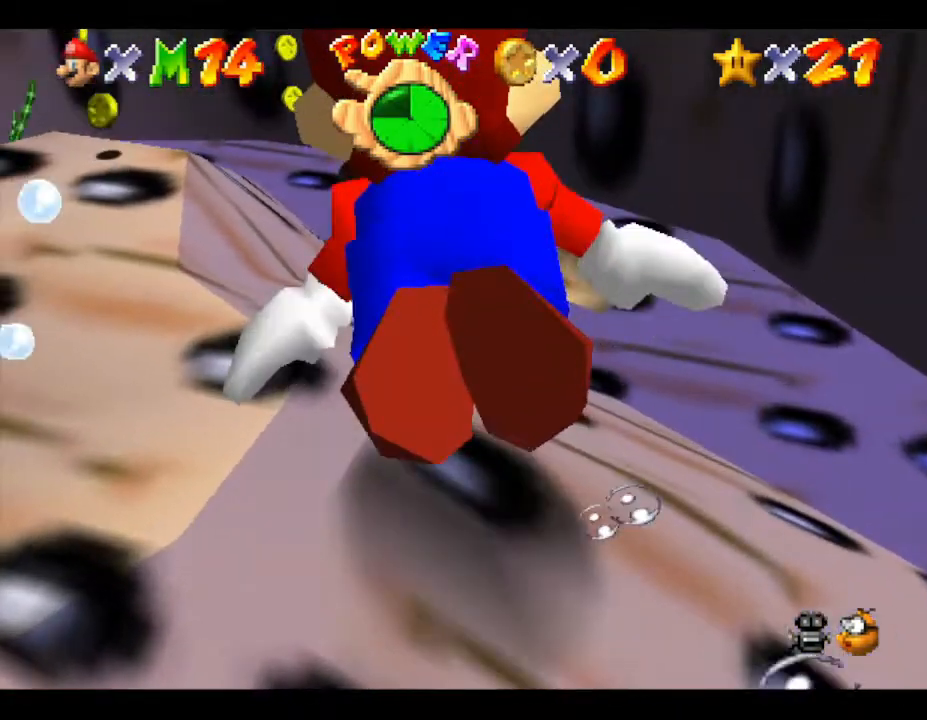
{"buttons": [], "left_stick": "right", "events": [[217, "A", "down"], [483, "A", "up"]]}
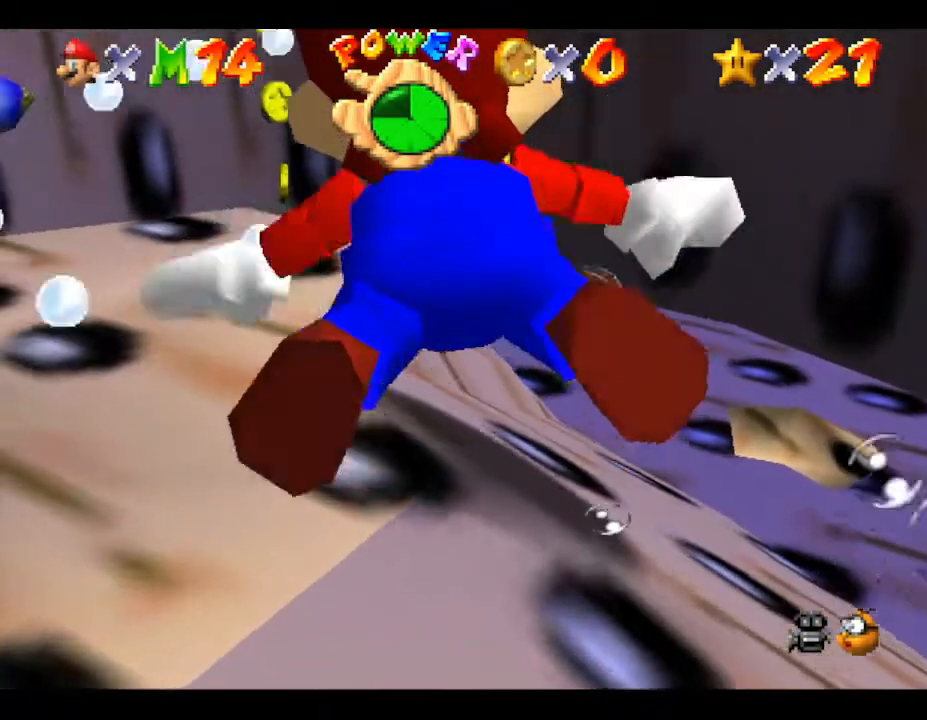
{"buttons": [], "left_stick": "right", "events": [[183, "left_stick", "center"], [300, "left_stick", "right"]]}
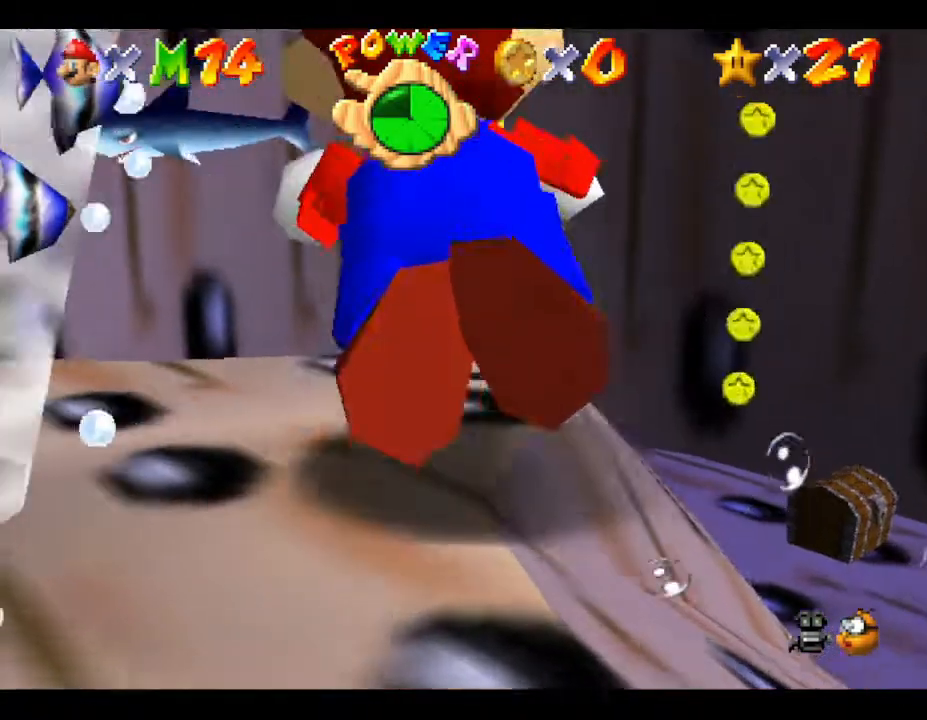
{"buttons": [], "left_stick": "right", "events": [[117, "A", "down"], [233, "A", "up"], [350, "A", "down"], [383, "A", "up"], [467, "A", "down"], [500, "A", "up"]]}
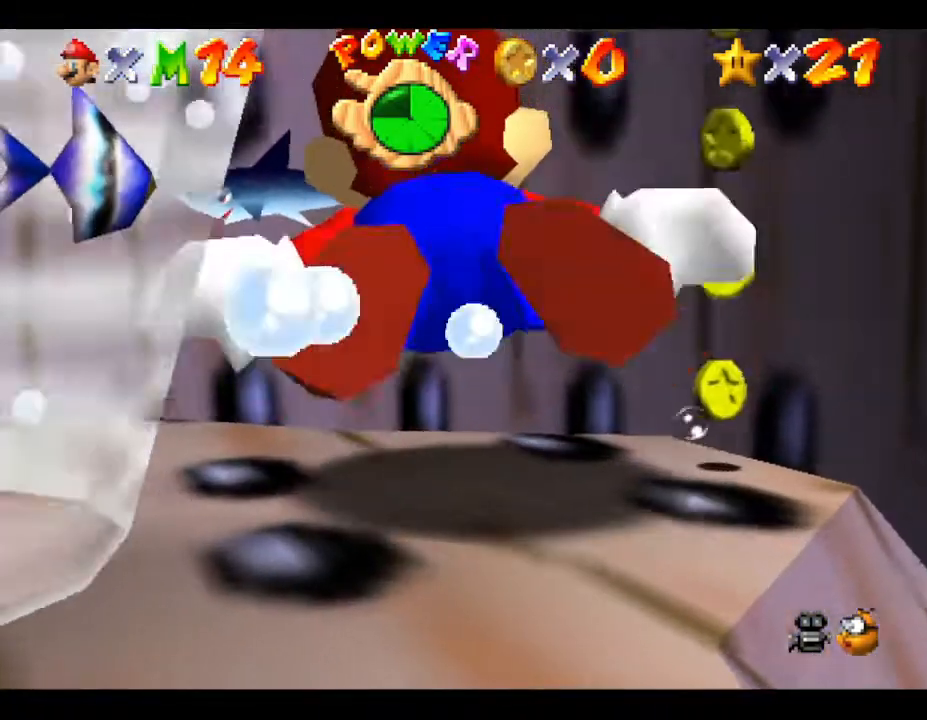
{"buttons": ["A"], "left_stick": "right", "events": [[100, "A", "down"], [167, "A", "up"], [233, "A", "down"], [250, "A", "up"], [333, "A", "down"], [400, "A", "up"], [467, "A", "down"]]}
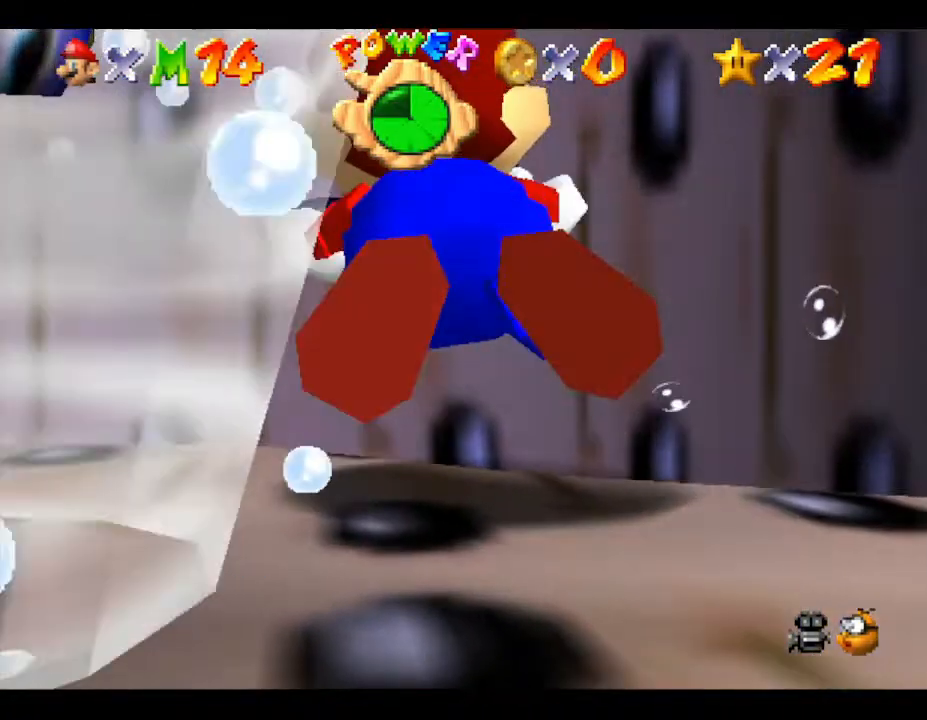
{"buttons": ["A"], "left_stick": "right", "events": [[33, "A", "up"], [100, "A", "down"], [117, "A", "up"], [217, "A", "down"], [283, "A", "up"], [367, "A", "down"], [433, "A", "up"], [500, "A", "down"]]}
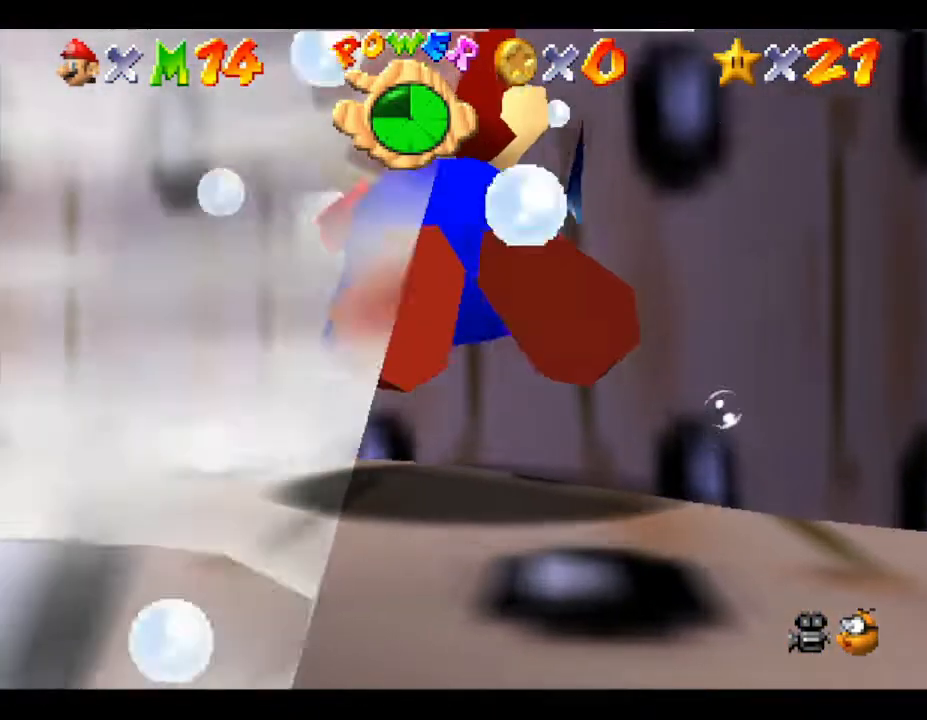
{"buttons": ["A"], "left_stick": "left", "events": [[50, "A", "up"], [117, "A", "down"], [183, "A", "up"], [267, "A", "down"], [300, "A", "up"], [383, "A", "down"], [417, "left_stick", "left"]]}
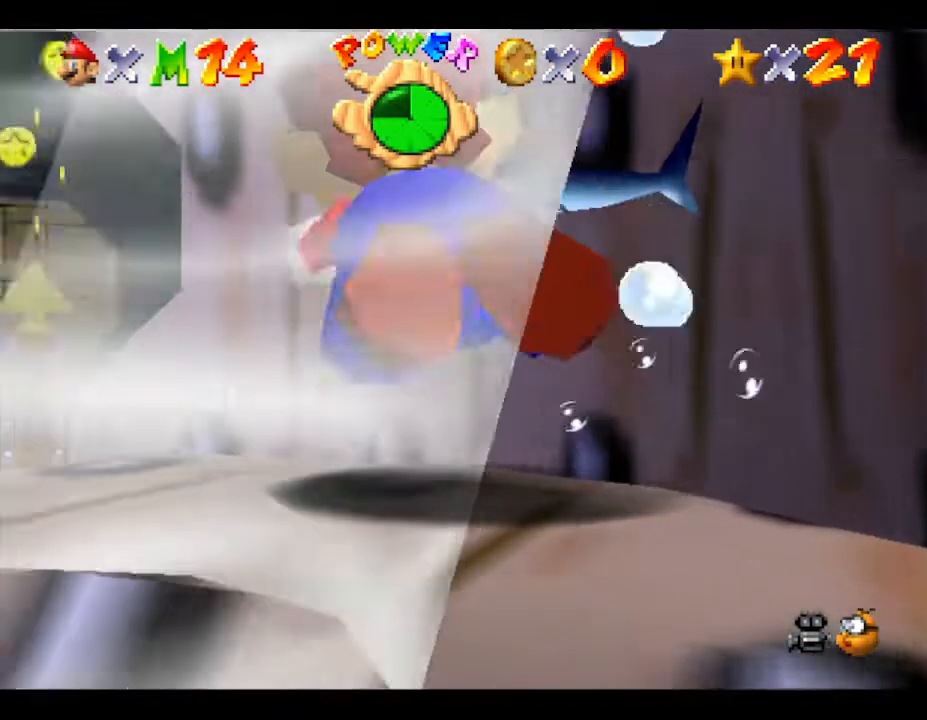
{"buttons": [], "left_stick": "left", "events": [[117, "A", "up"], [200, "A", "down"], [300, "A", "up"], [383, "A", "down"], [450, "A", "up"]]}
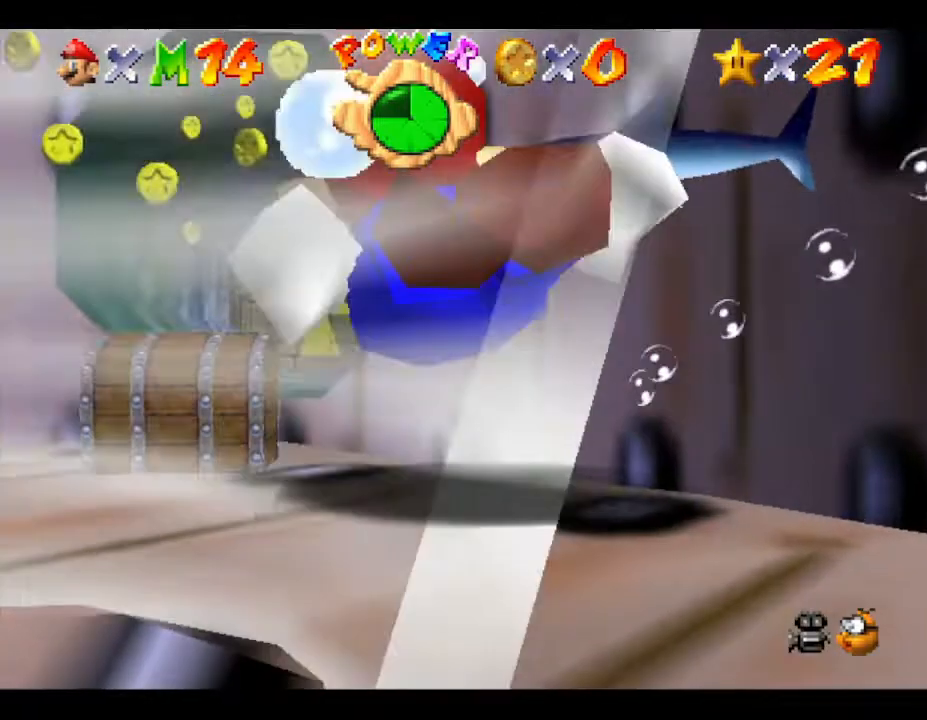
{"buttons": [], "left_stick": "right", "events": [[67, "A", "down"], [167, "A", "up"], [217, "left_stick", "right"], [350, "A", "down"], [467, "A", "up"]]}
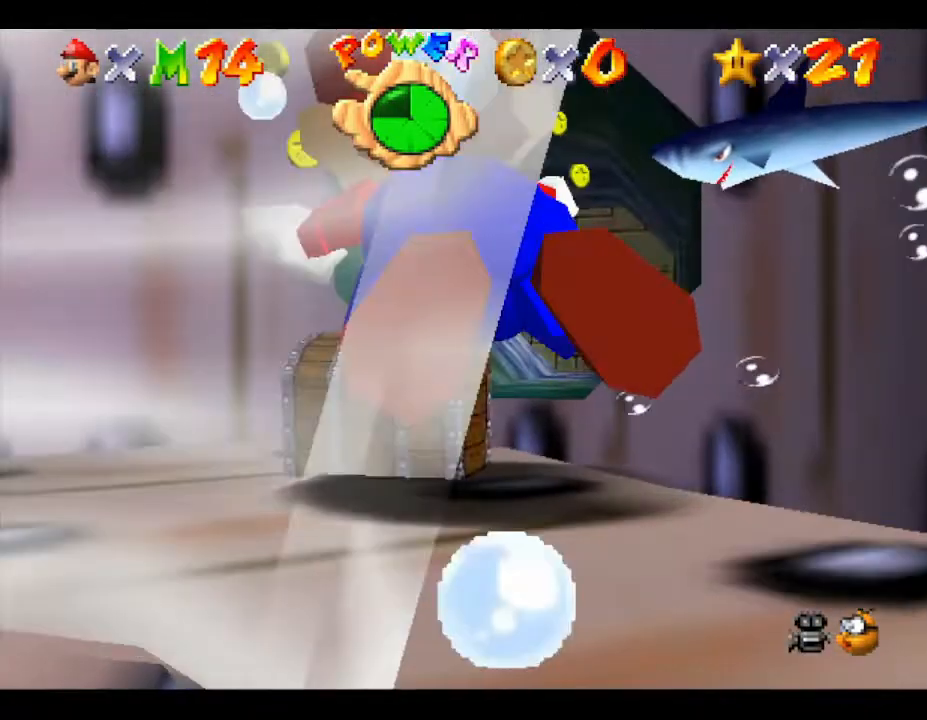
{"buttons": [], "left_stick": "down-right", "events": [[67, "A", "down"], [200, "A", "up"], [250, "A", "down"], [350, "left_stick", "down-right"], [400, "A", "up"]]}
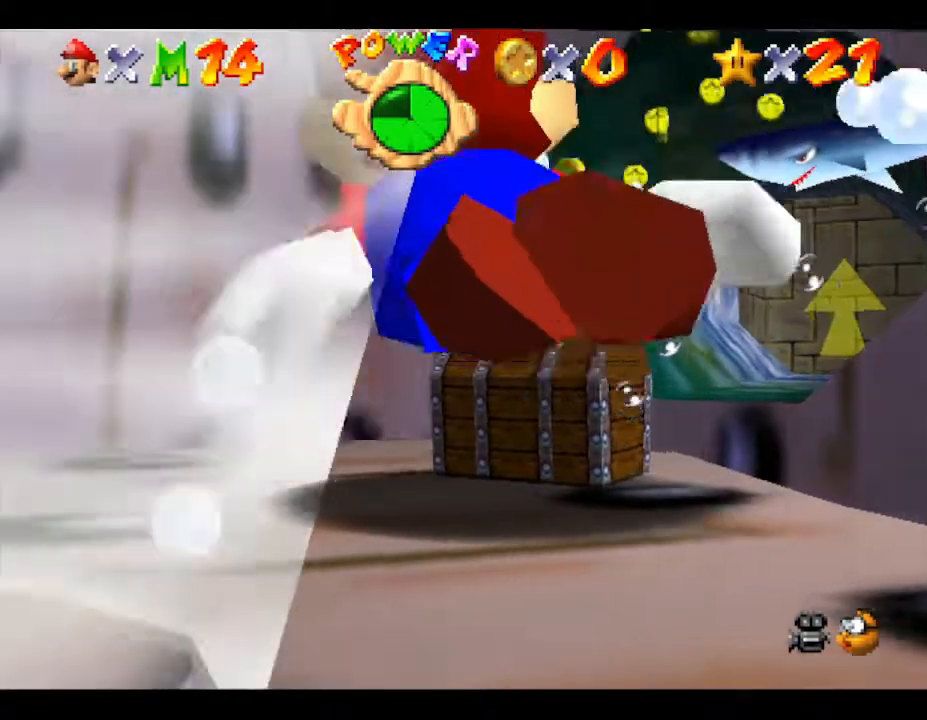
{"buttons": [], "left_stick": "right", "events": [[267, "A", "down"], [367, "left_stick", "right"], [400, "A", "up"]]}
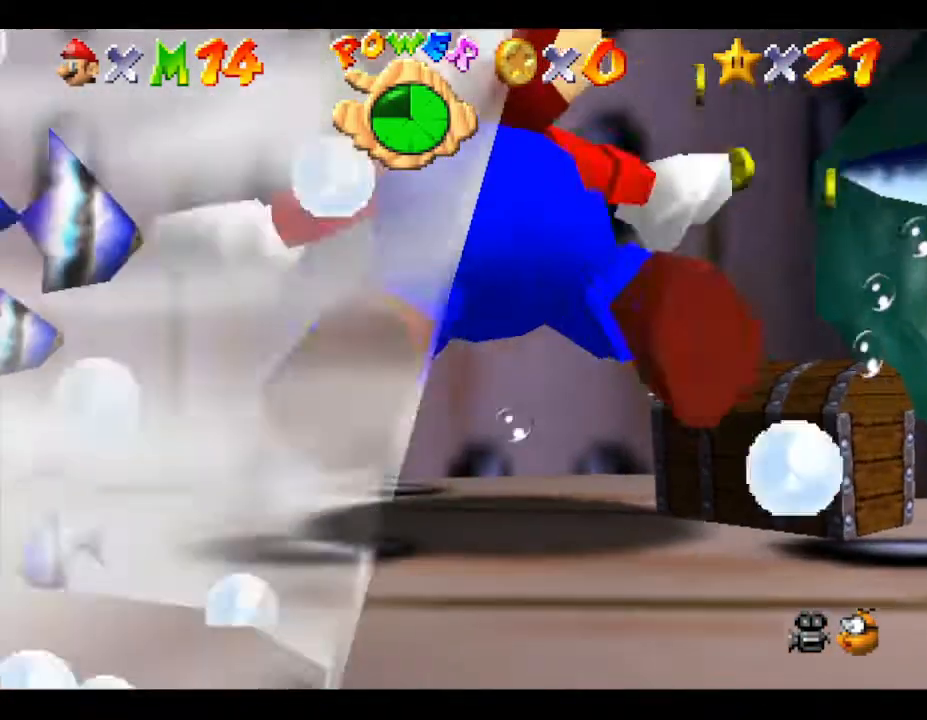
{"buttons": ["A"], "left_stick": "right", "events": [[217, "A", "down"], [333, "A", "up"], [450, "A", "down"]]}
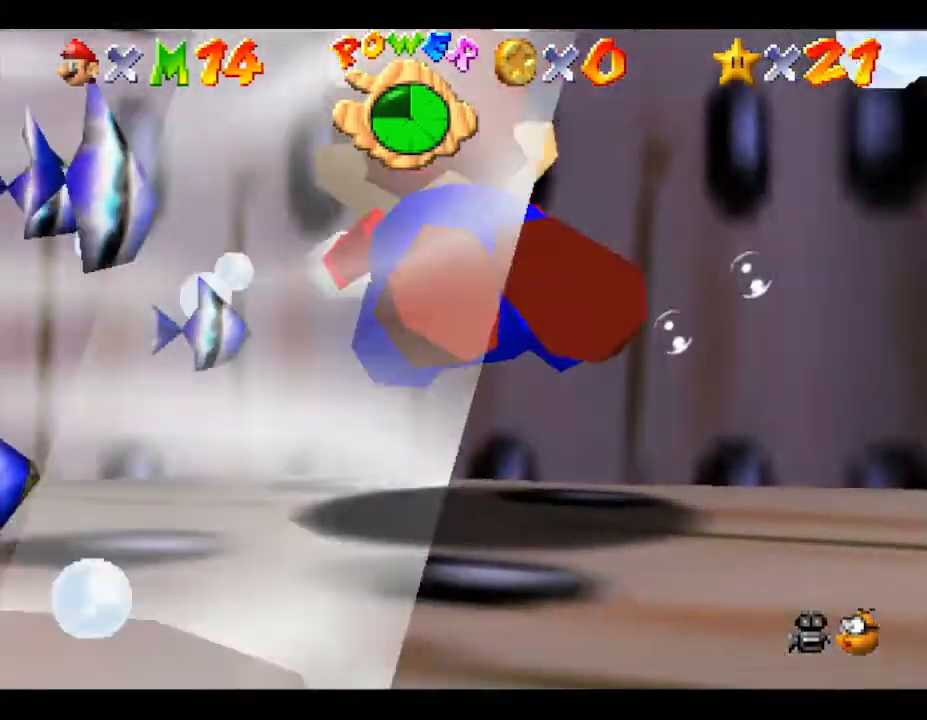
{"buttons": ["A"], "left_stick": "right", "events": [[33, "A", "up"], [67, "A", "down"], [217, "A", "up"], [283, "A", "down"], [433, "A", "up"], [467, "A", "down"]]}
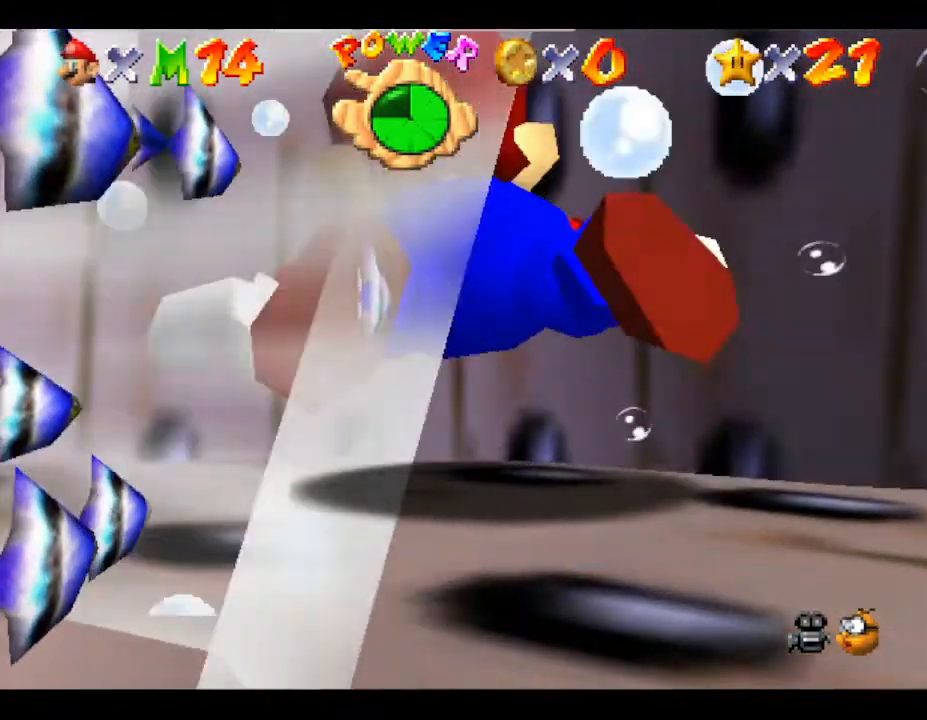
{"buttons": [], "left_stick": "right", "events": [[67, "A", "up"], [167, "A", "down"], [283, "A", "up"]]}
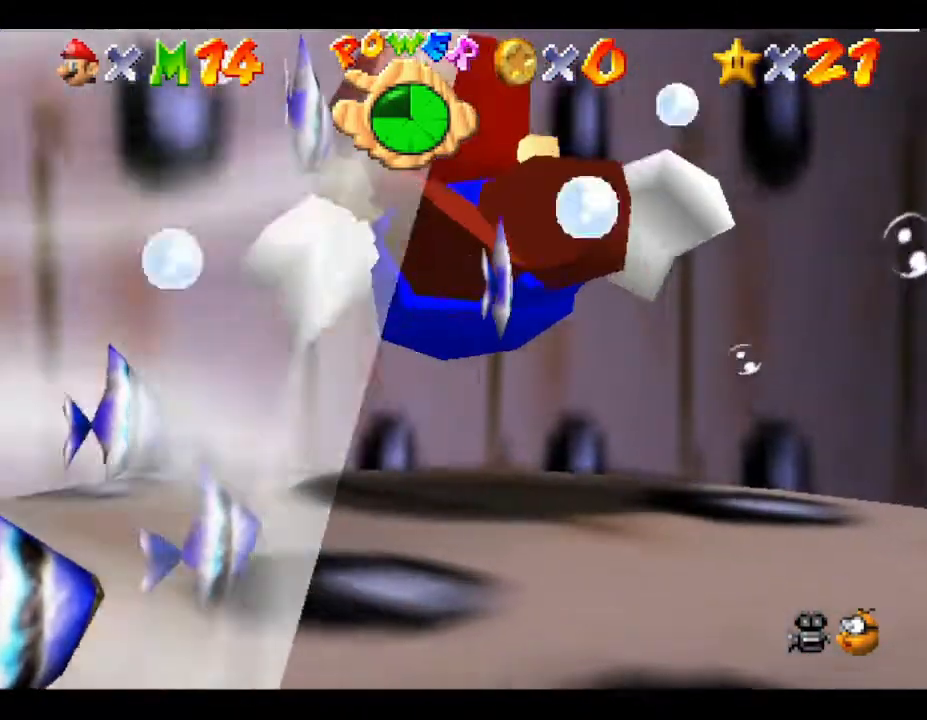
{"buttons": [], "left_stick": "right", "events": []}
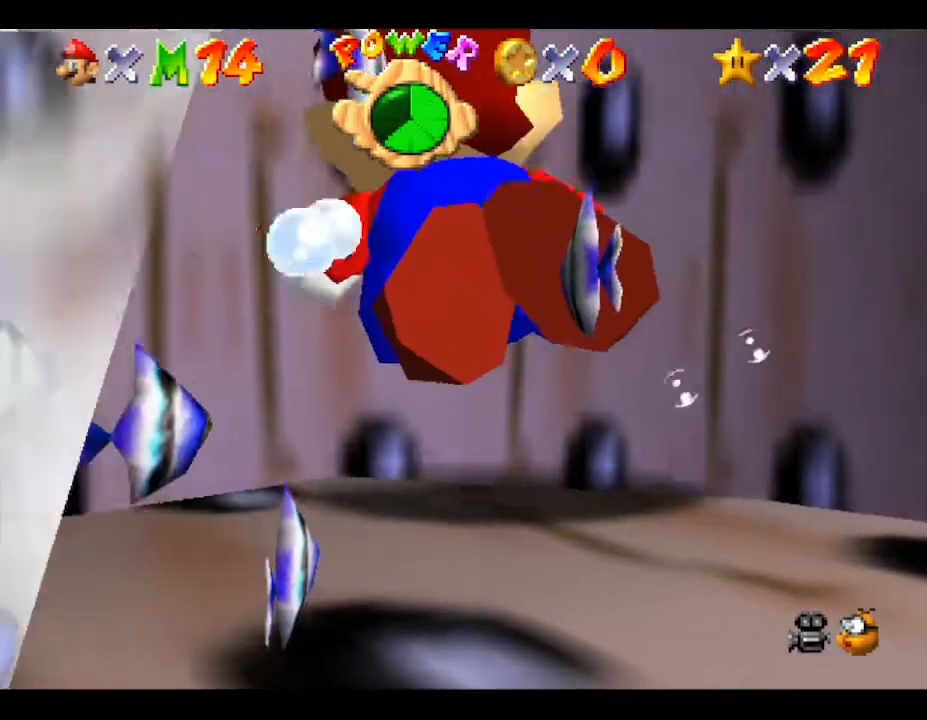
{"buttons": ["A"], "left_stick": "right", "events": [[17, "A", "down"]]}
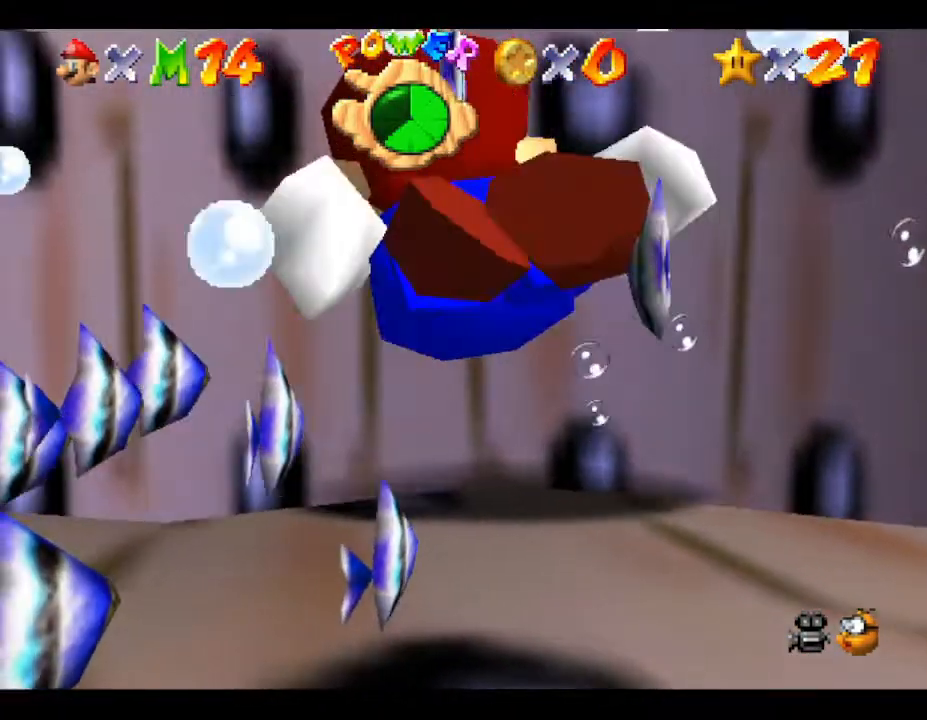
{"buttons": [], "left_stick": "right", "events": [[33, "A", "up"]]}
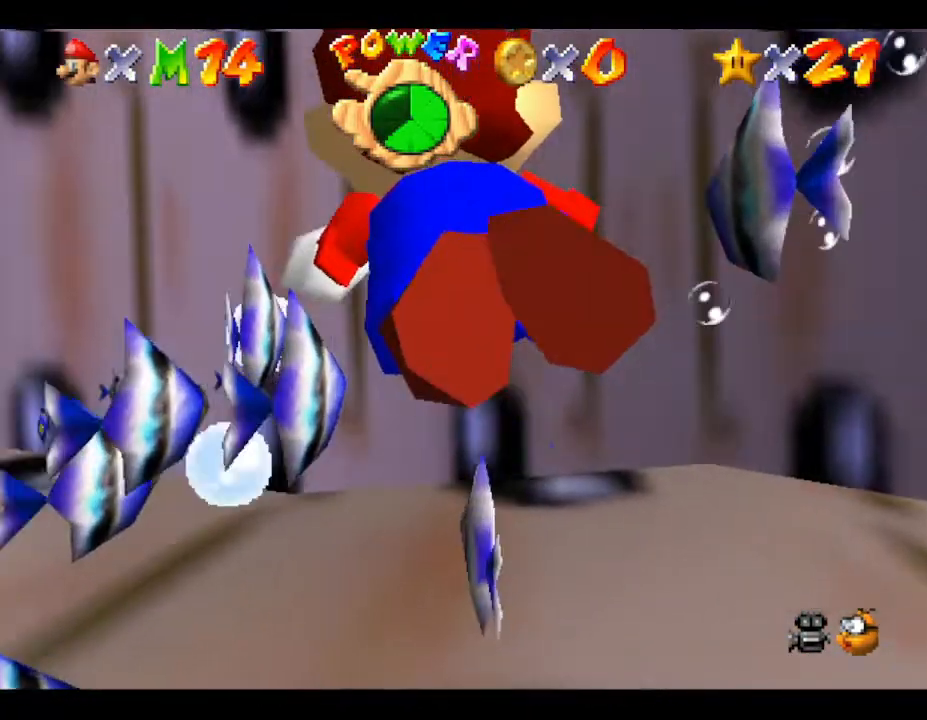
{"buttons": [], "left_stick": "right", "events": [[150, "A", "down"], [450, "A", "up"]]}
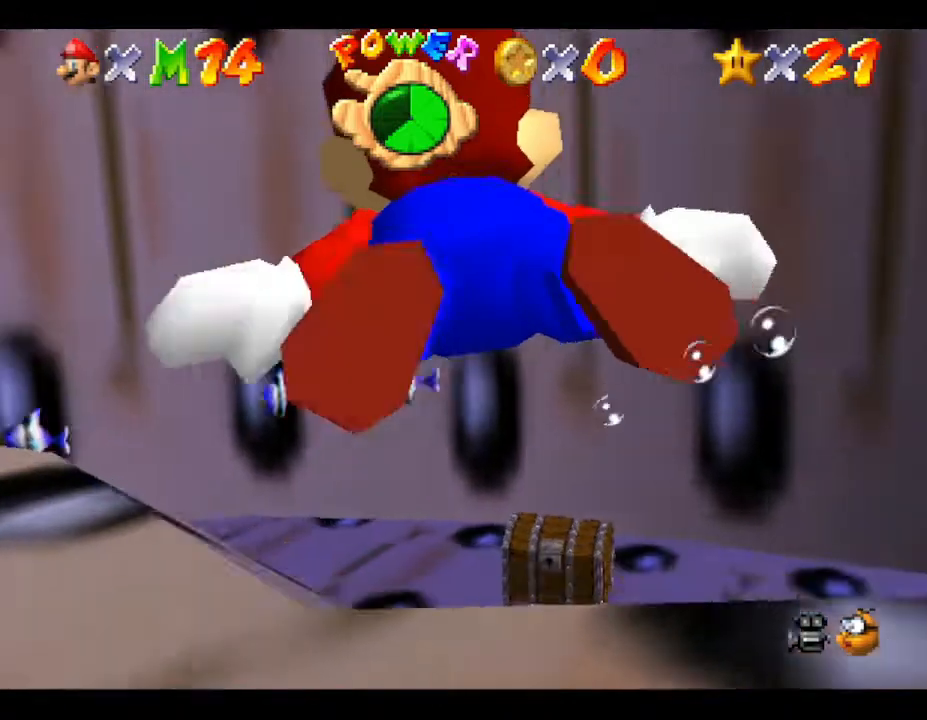
{"buttons": [], "left_stick": "right", "events": []}